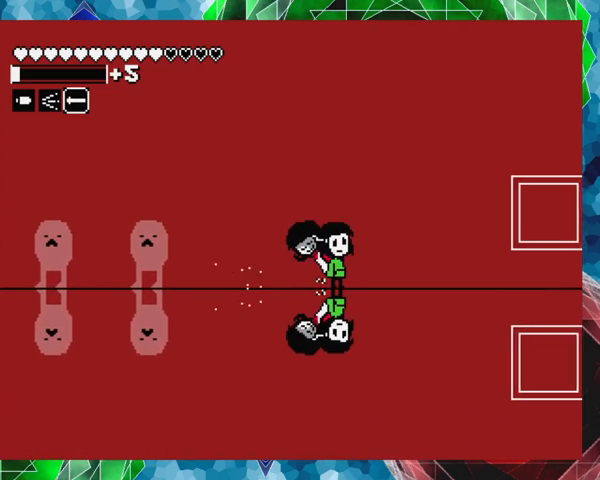
Gameplay with a controller (Nintendo layout); each line is a JSON object with the inputs held at the frame after it. "events" lists button and stick changes between this image and that frame as [ms after this image, input, new state], when the widget could be followed in between. Not read: L3 R3 left_stick right_stick.
{"buttons": [], "events": [[33, "DPAD_RIGHT", "up"]]}
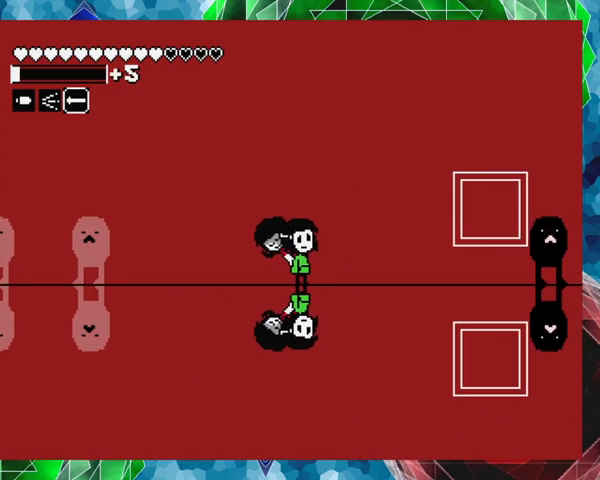
{"buttons": [], "events": [[167, "DPAD_LEFT", "down"], [367, "DPAD_LEFT", "up"]]}
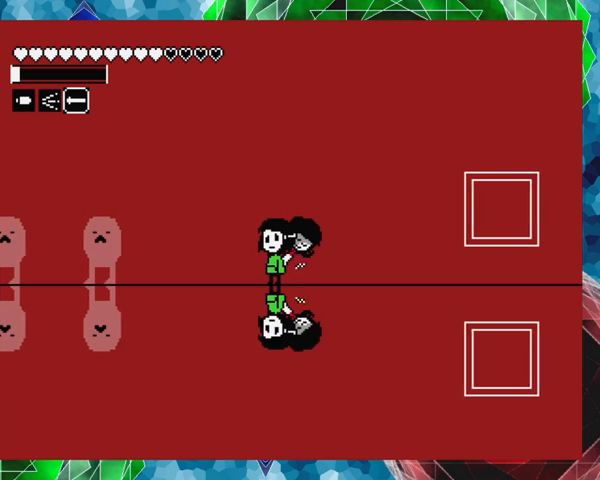
{"buttons": [], "events": []}
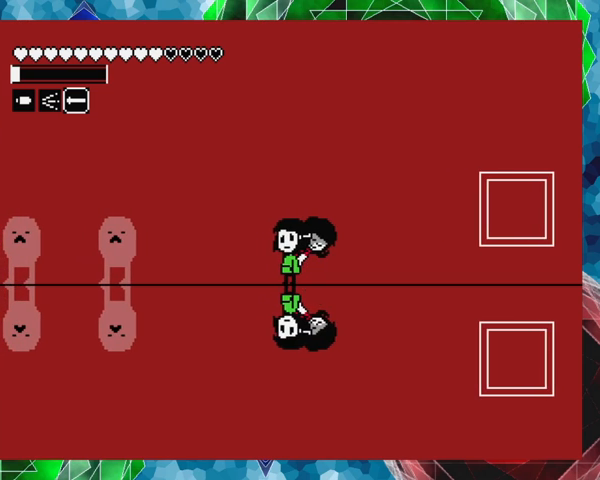
{"buttons": ["DPAD_RIGHT"], "events": [[333, "DPAD_RIGHT", "down"]]}
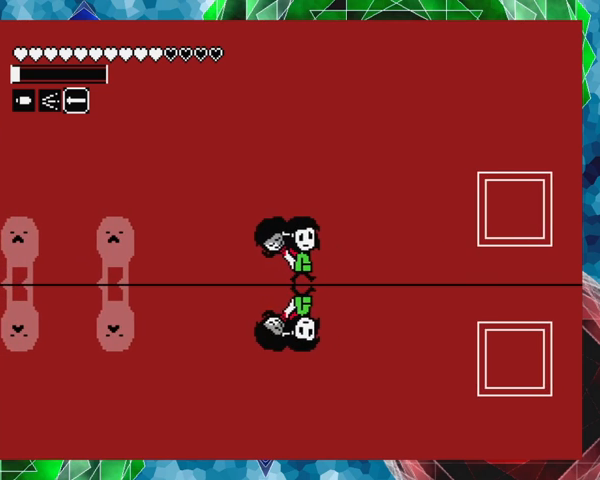
{"buttons": ["B", "DPAD_RIGHT"], "events": [[367, "B", "down"]]}
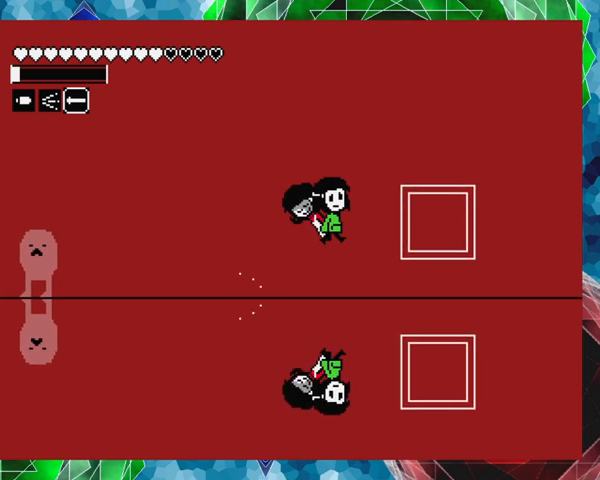
{"buttons": [], "events": [[367, "B", "up"], [367, "DPAD_RIGHT", "up"]]}
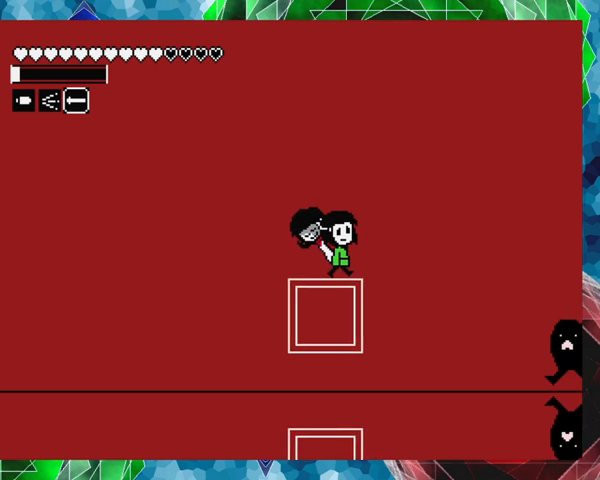
{"buttons": [], "events": []}
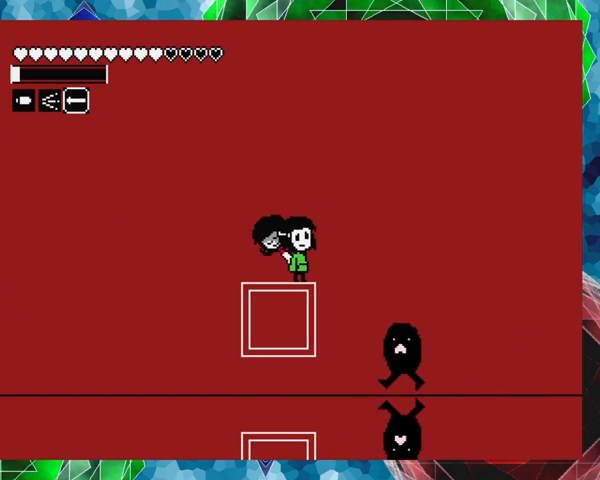
{"buttons": [], "events": [[200, "B", "down"], [267, "DPAD_RIGHT", "down"], [367, "B", "up"], [467, "DPAD_RIGHT", "up"]]}
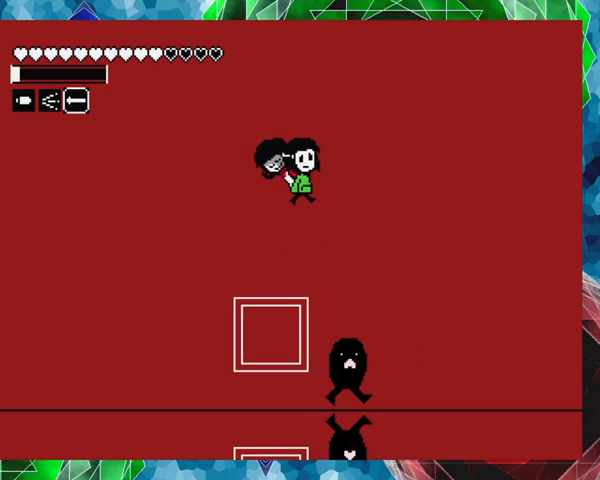
{"buttons": ["Y"], "events": [[200, "DPAD_RIGHT", "down"], [233, "Y", "down"], [467, "DPAD_RIGHT", "up"]]}
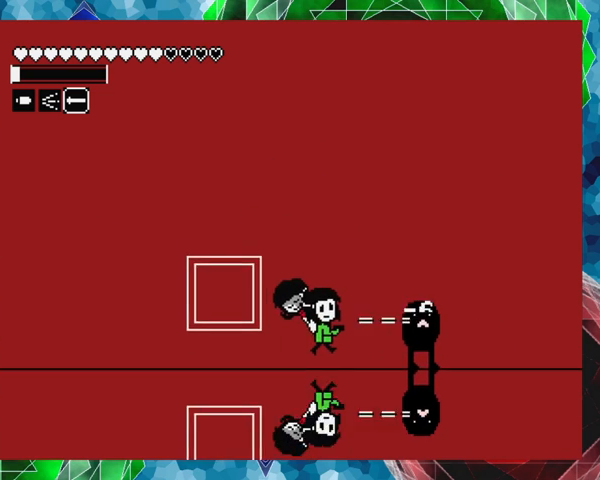
{"buttons": ["Y"], "events": []}
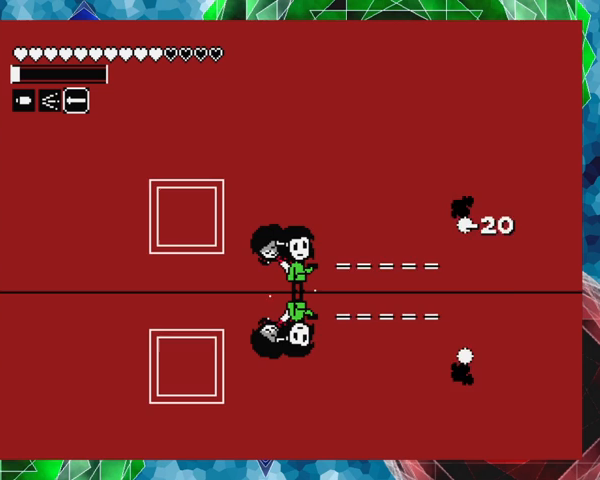
{"buttons": [], "events": [[67, "Y", "up"]]}
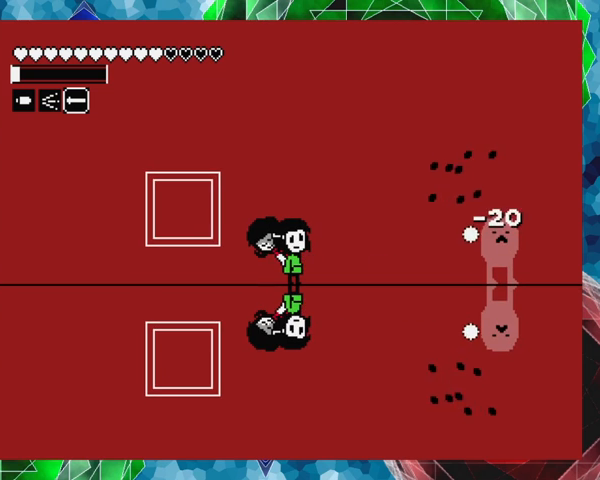
{"buttons": ["DPAD_RIGHT"], "events": [[267, "DPAD_RIGHT", "down"]]}
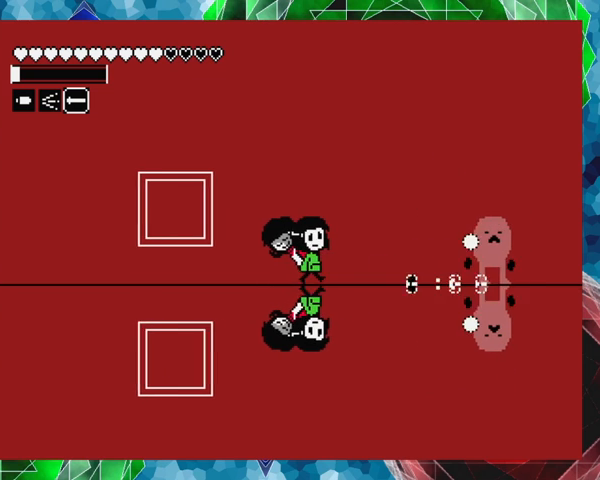
{"buttons": ["DPAD_RIGHT"], "events": []}
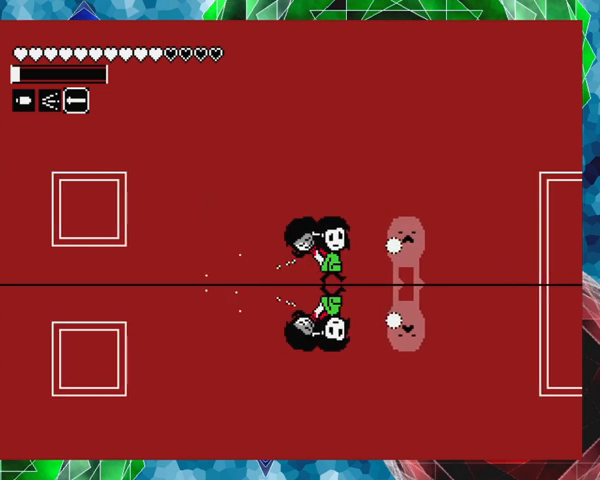
{"buttons": ["B", "DPAD_RIGHT"], "events": [[333, "B", "down"]]}
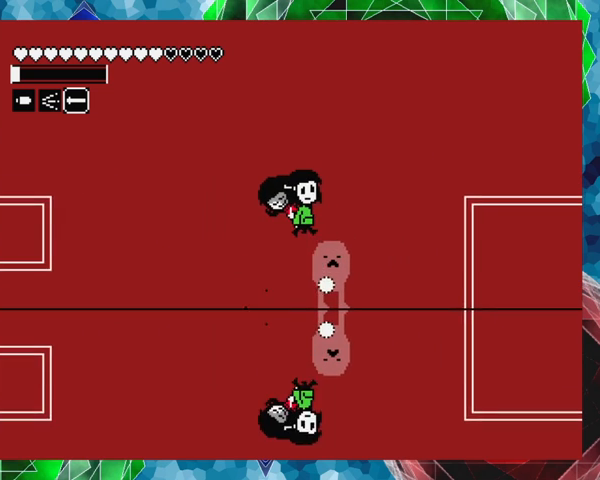
{"buttons": ["DPAD_RIGHT"], "events": [[100, "B", "up"], [133, "DPAD_RIGHT", "up"], [467, "DPAD_RIGHT", "down"]]}
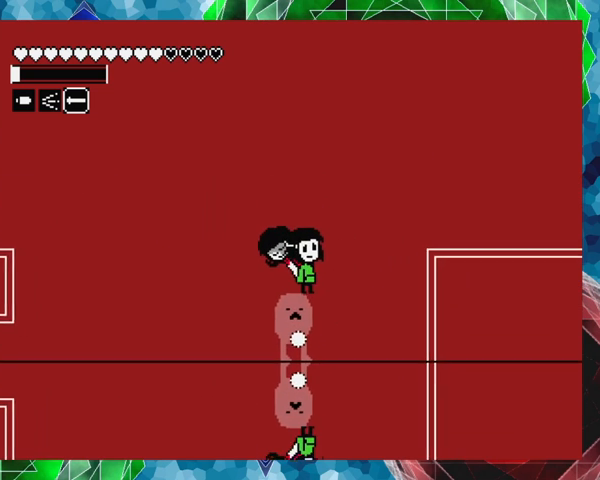
{"buttons": ["DPAD_LEFT"], "events": [[167, "DPAD_RIGHT", "up"], [300, "DPAD_LEFT", "down"]]}
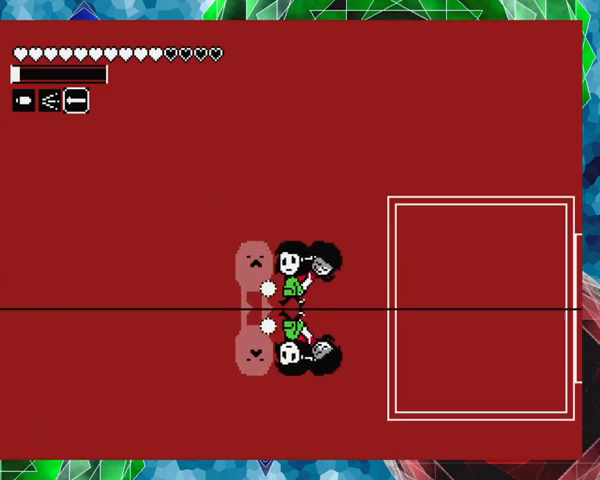
{"buttons": ["B", "DPAD_RIGHT"], "events": [[233, "DPAD_LEFT", "up"], [367, "DPAD_RIGHT", "down"], [500, "B", "down"]]}
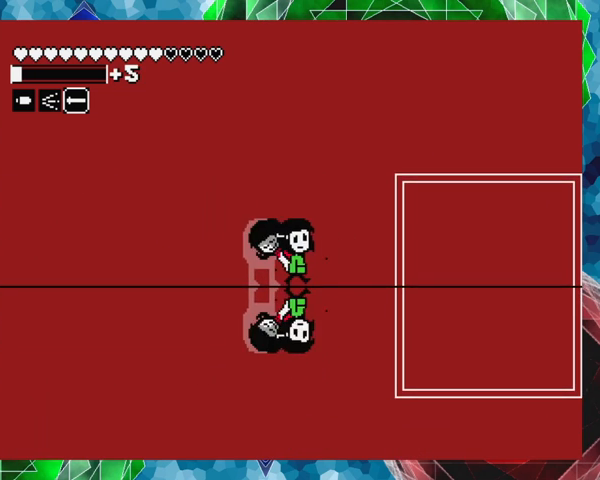
{"buttons": ["B", "DPAD_RIGHT"], "events": []}
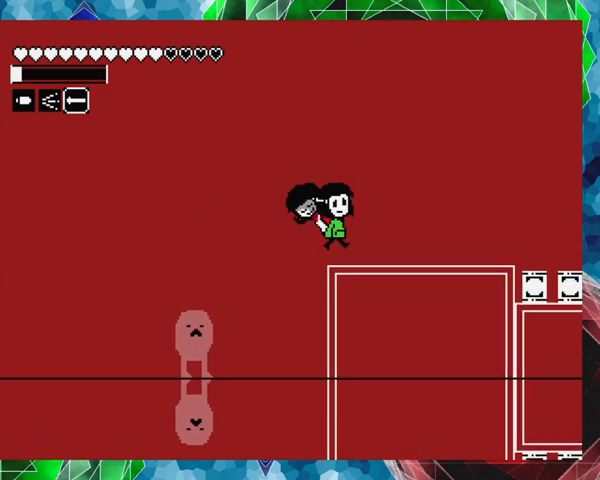
{"buttons": [], "events": [[67, "B", "up"], [400, "DPAD_RIGHT", "up"]]}
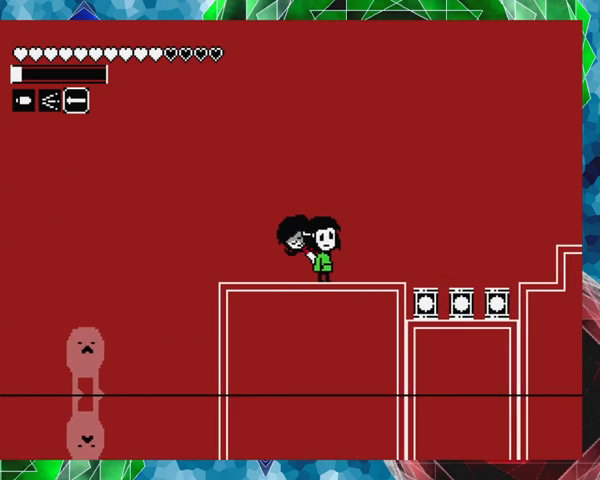
{"buttons": ["DPAD_RIGHT"], "events": [[67, "DPAD_RIGHT", "down"]]}
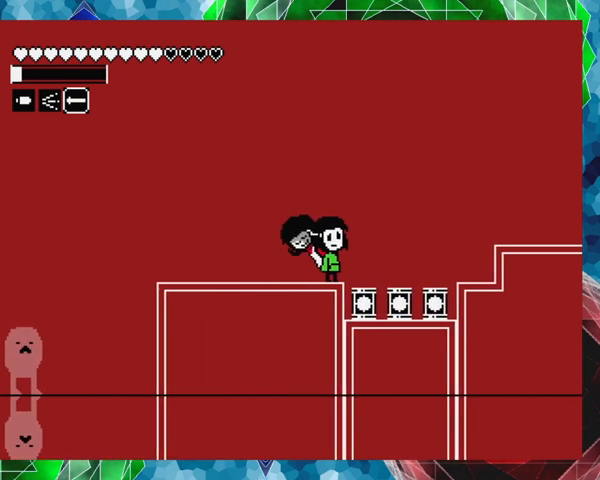
{"buttons": ["DPAD_RIGHT"], "events": []}
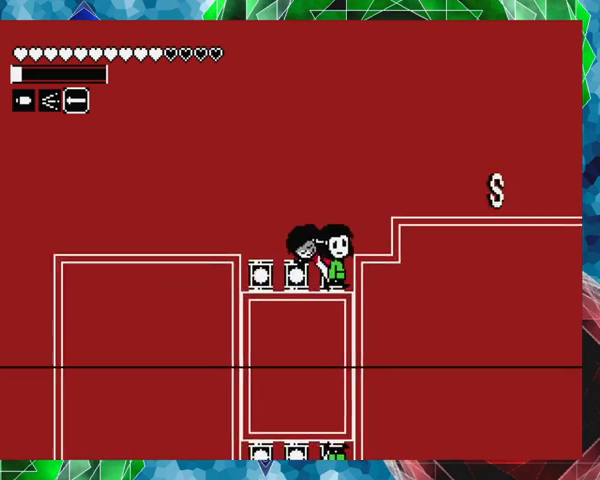
{"buttons": ["Y"], "events": [[133, "DPAD_LEFT", "down"], [133, "DPAD_RIGHT", "up"], [200, "Y", "down"], [233, "DPAD_LEFT", "up"]]}
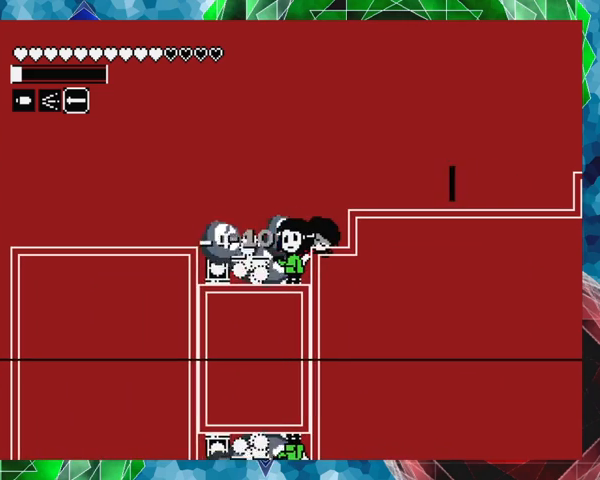
{"buttons": ["Y"], "events": []}
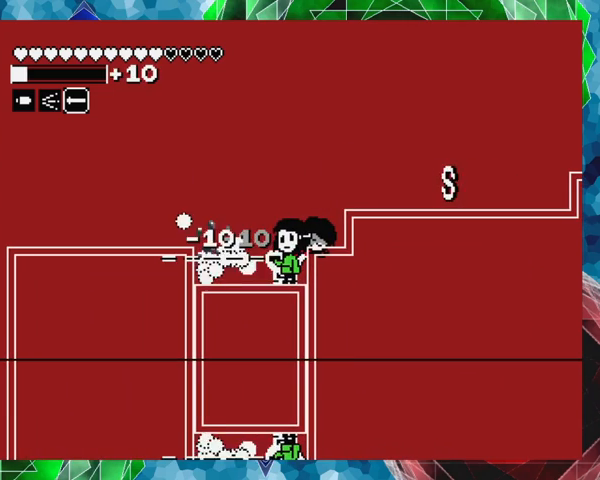
{"buttons": ["DPAD_LEFT"], "events": [[33, "DPAD_LEFT", "down"], [133, "Y", "up"]]}
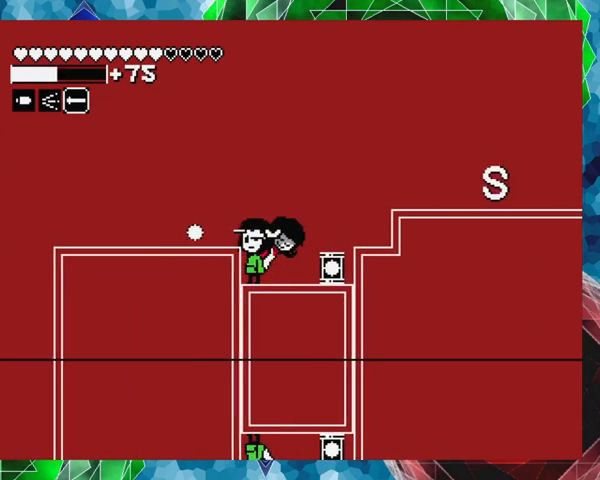
{"buttons": ["Y"], "events": [[167, "DPAD_LEFT", "up"], [233, "DPAD_RIGHT", "down"], [267, "Y", "down"], [367, "DPAD_RIGHT", "up"]]}
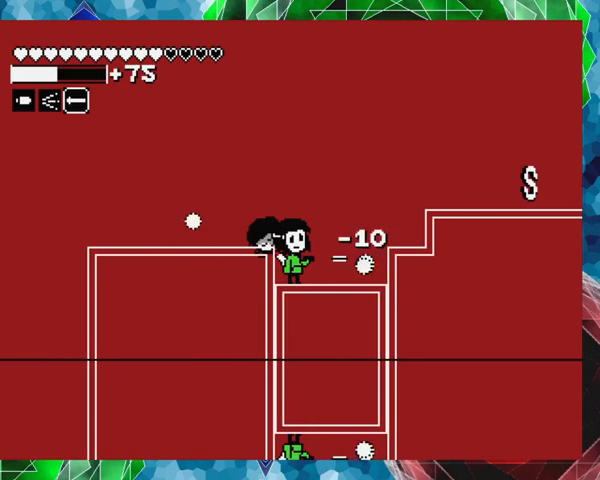
{"buttons": ["DPAD_RIGHT"], "events": [[267, "DPAD_RIGHT", "down"], [333, "Y", "up"]]}
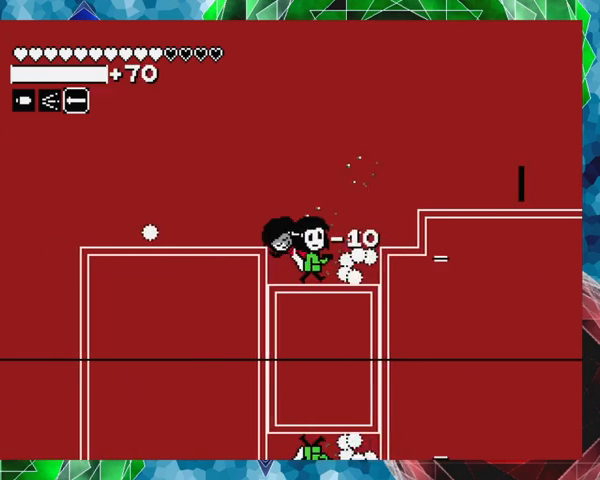
{"buttons": ["DPAD_LEFT"], "events": [[367, "DPAD_RIGHT", "up"], [467, "DPAD_LEFT", "down"]]}
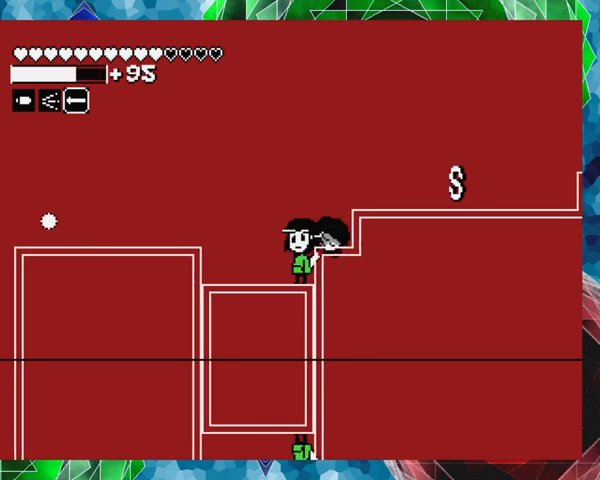
{"buttons": ["DPAD_LEFT"], "events": [[67, "B", "down"], [467, "B", "up"]]}
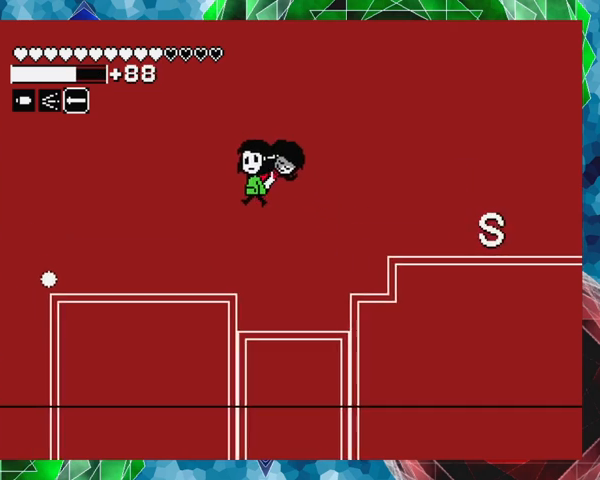
{"buttons": ["DPAD_LEFT"], "events": []}
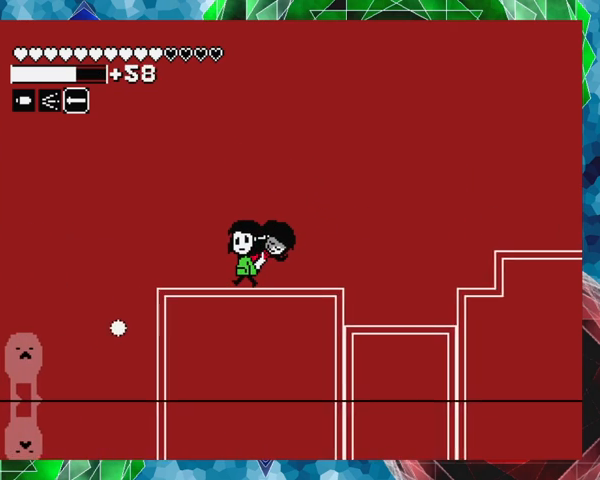
{"buttons": ["DPAD_LEFT"], "events": []}